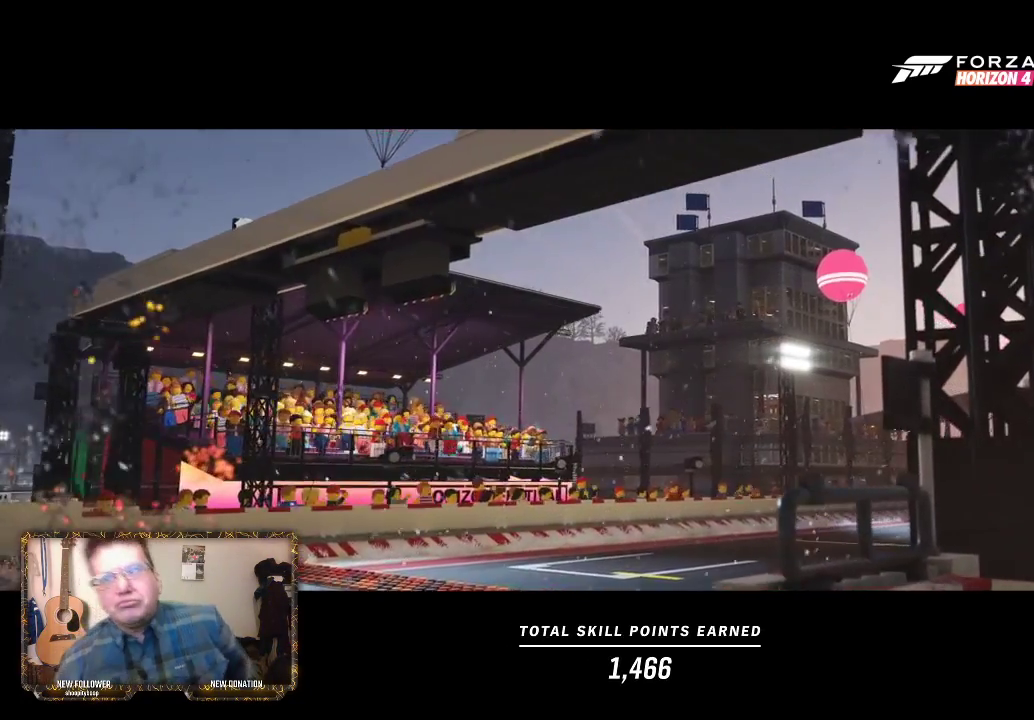
Gameplay with a controller (Xbox layout); each line is a JSON object with the inputs held at the frame after it. "events" lists button and stick changes between this image and that frame as [ms after this image, input, new state], when the widget could be followed in between.
{"buttons": [], "left_stick": "center", "right_stick": "center", "events": []}
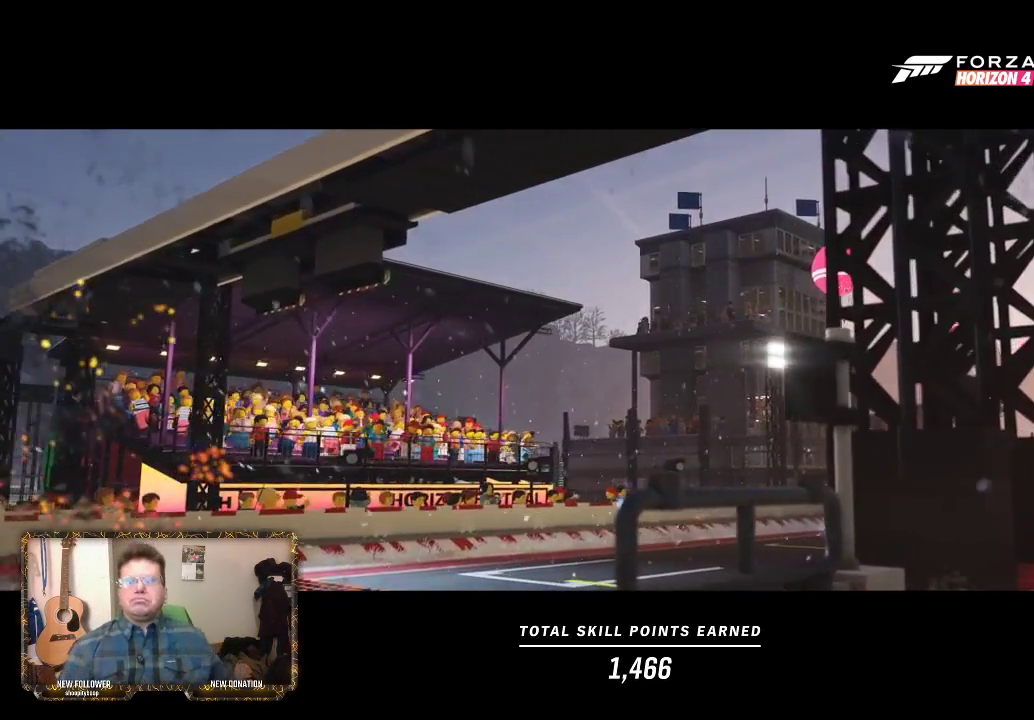
{"buttons": [], "left_stick": "center", "right_stick": "center", "events": []}
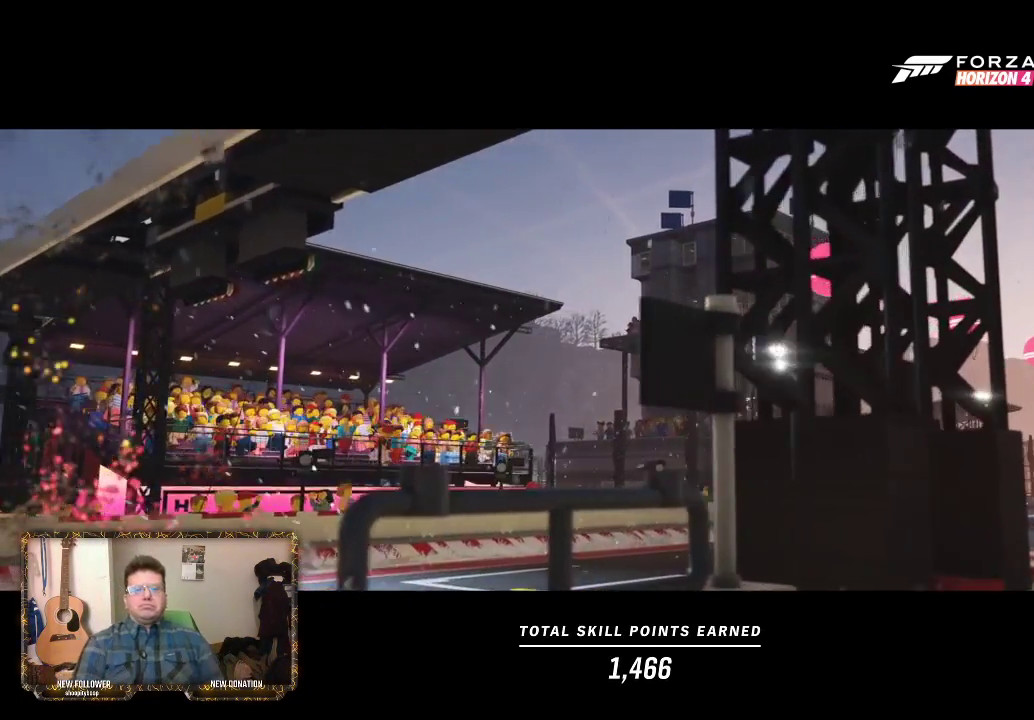
{"buttons": [], "left_stick": "center", "right_stick": "center", "events": []}
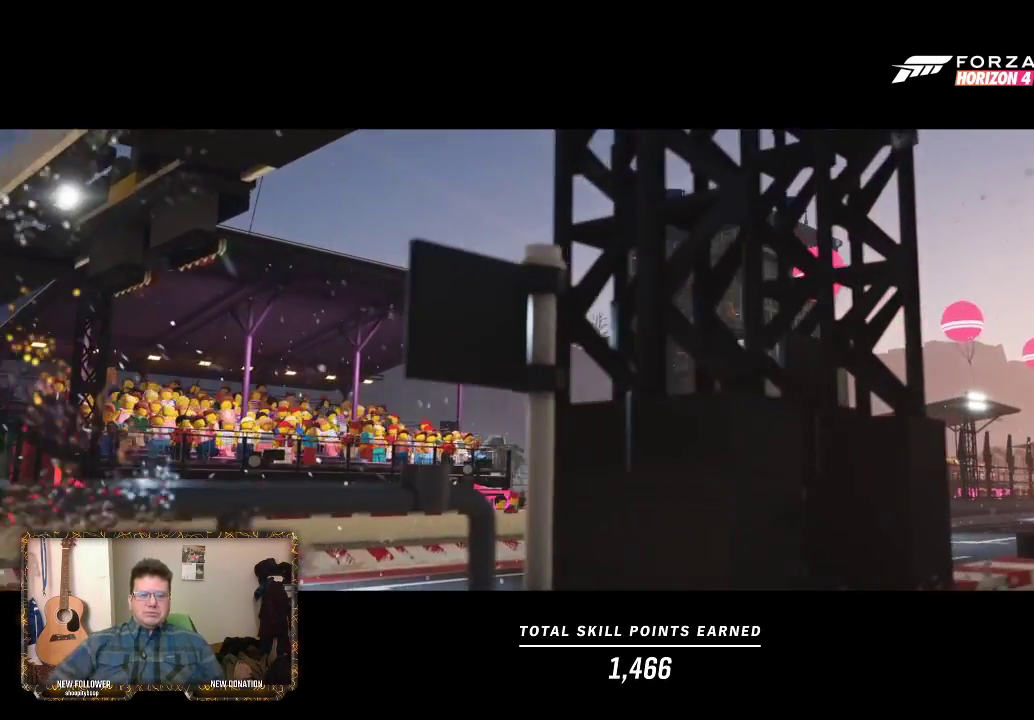
{"buttons": [], "left_stick": "center", "right_stick": "center", "events": []}
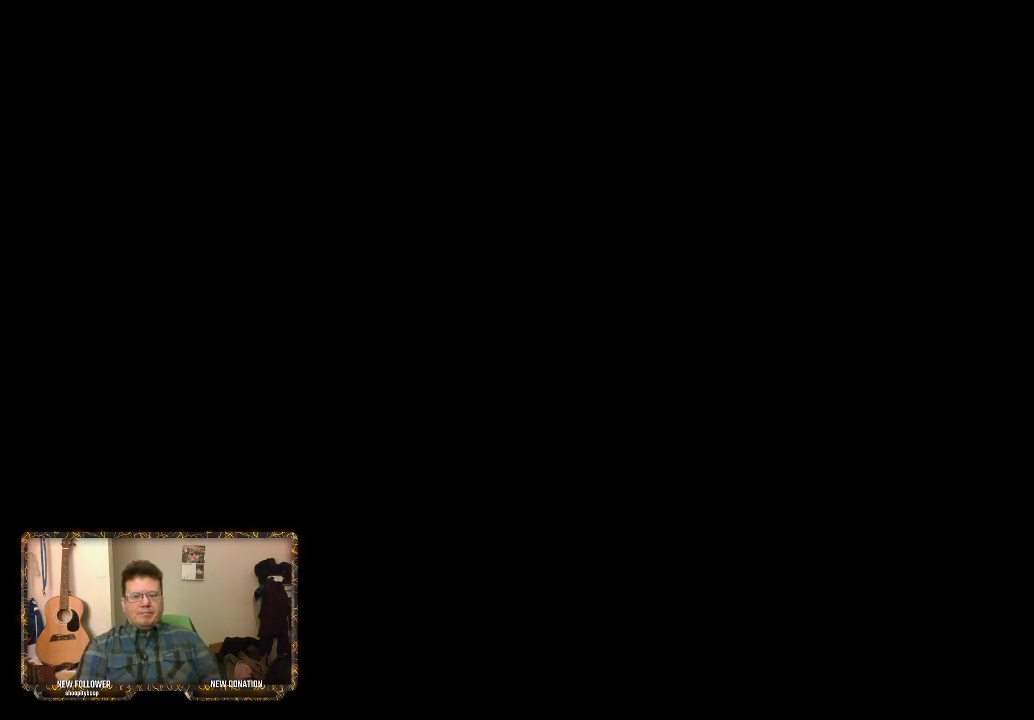
{"buttons": [], "left_stick": "center", "right_stick": "center", "events": []}
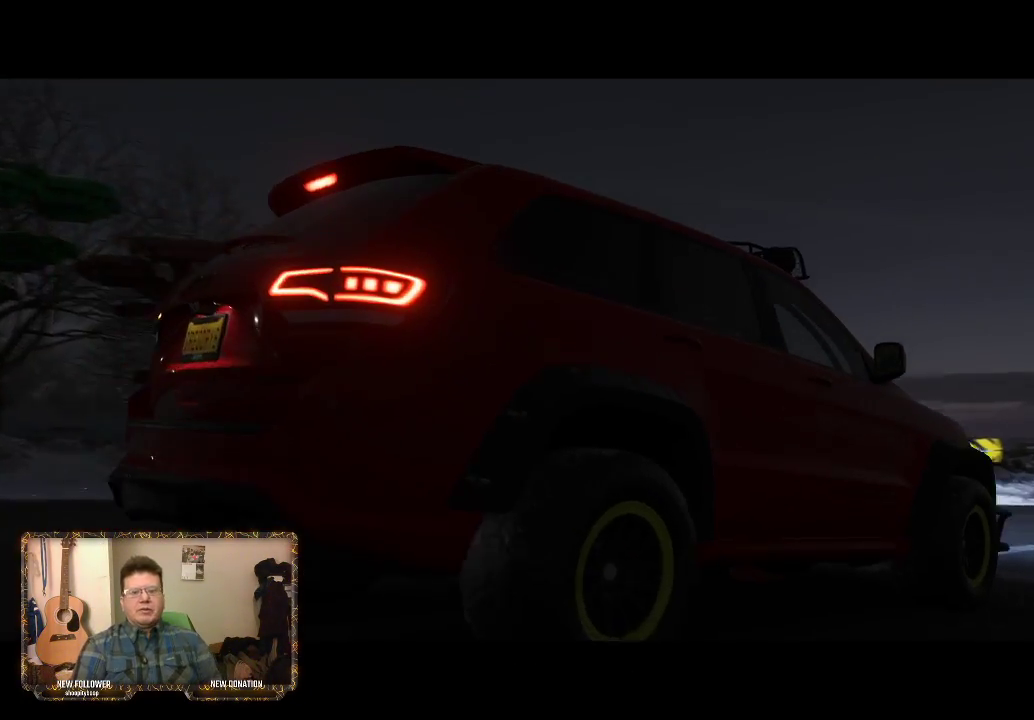
{"buttons": ["R2"], "left_stick": "center", "right_stick": "center", "events": [[383, "R2", "down"]]}
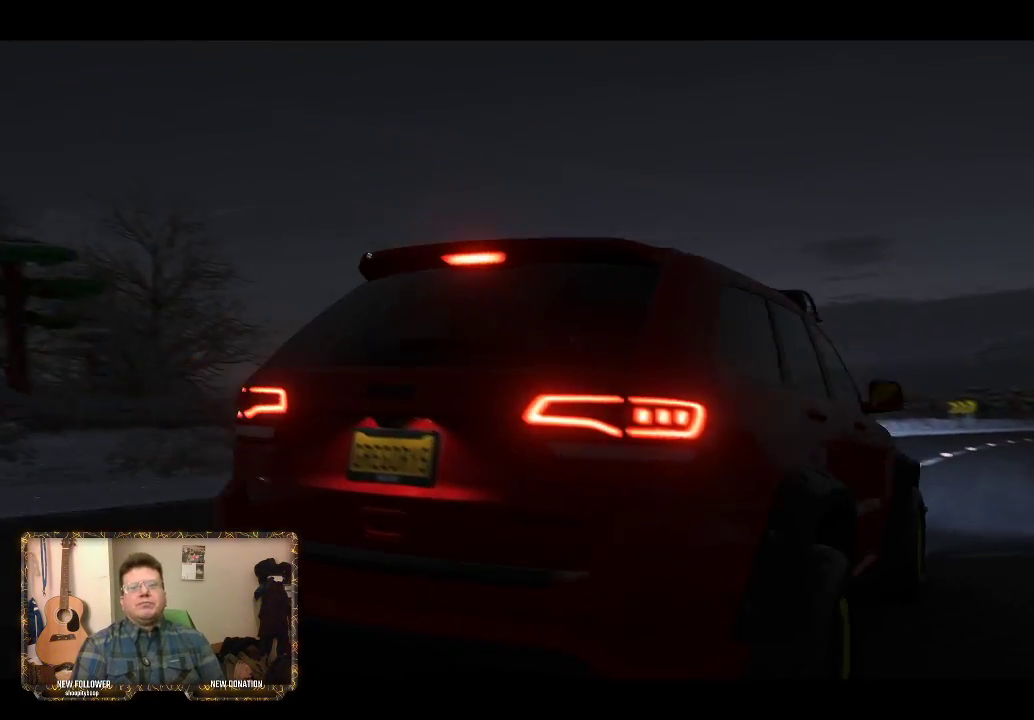
{"buttons": ["R2"], "left_stick": "center", "right_stick": "center", "events": [[250, "R2", "up"], [350, "R2", "down"]]}
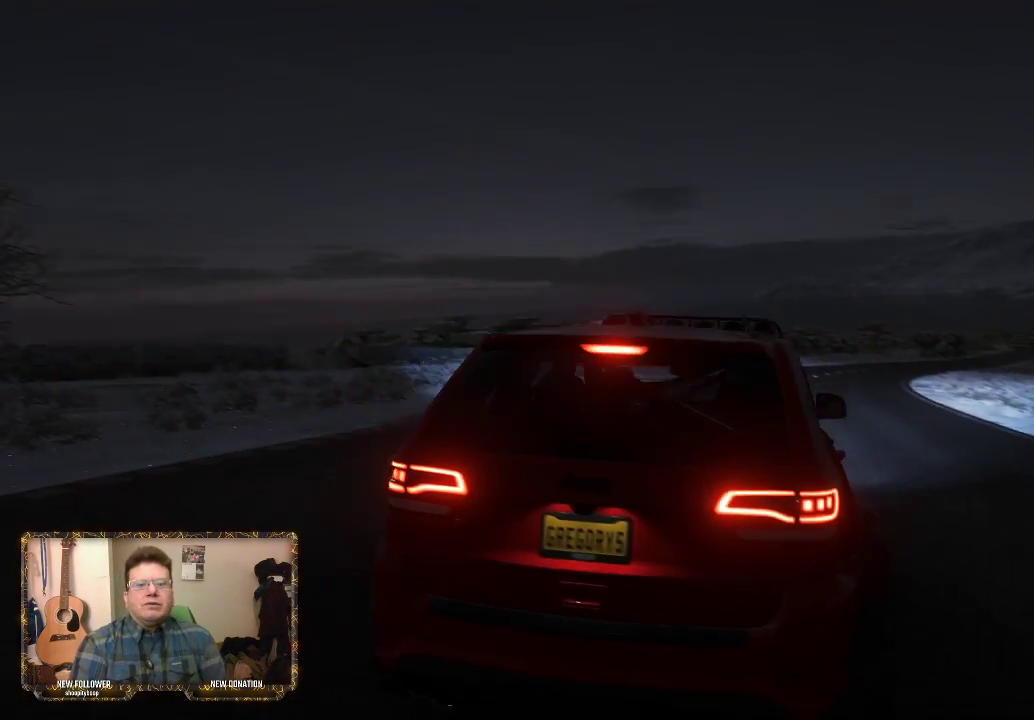
{"buttons": ["R2"], "left_stick": "center", "right_stick": "center", "events": [[50, "R2", "up"], [183, "R2", "down"], [350, "R2", "up"], [433, "R2", "down"]]}
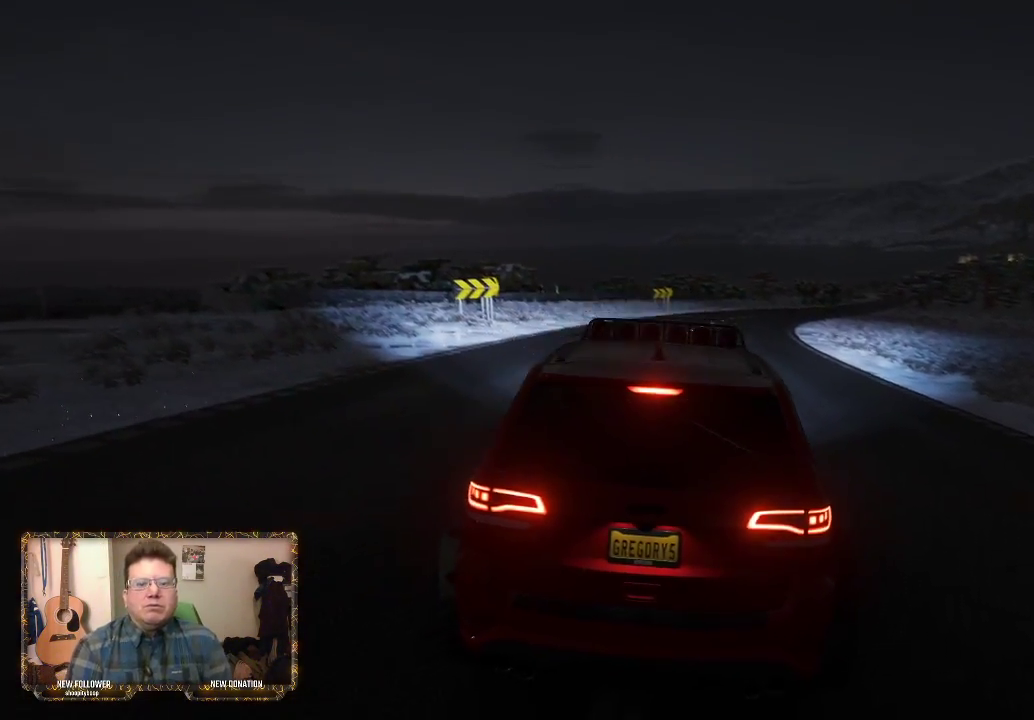
{"buttons": [], "left_stick": "center", "right_stick": "center", "events": [[67, "R2", "up"]]}
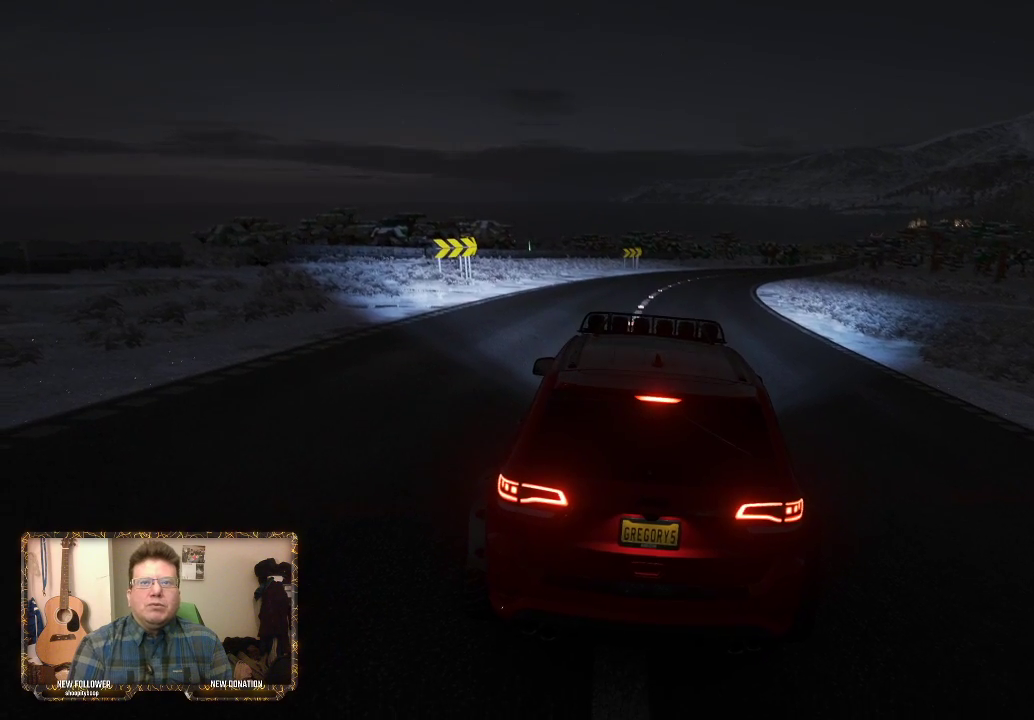
{"buttons": ["R2"], "left_stick": "center", "right_stick": "center", "events": [[100, "R2", "down"], [217, "R2", "up"], [283, "R2", "down"], [417, "R2", "up"], [483, "R2", "down"]]}
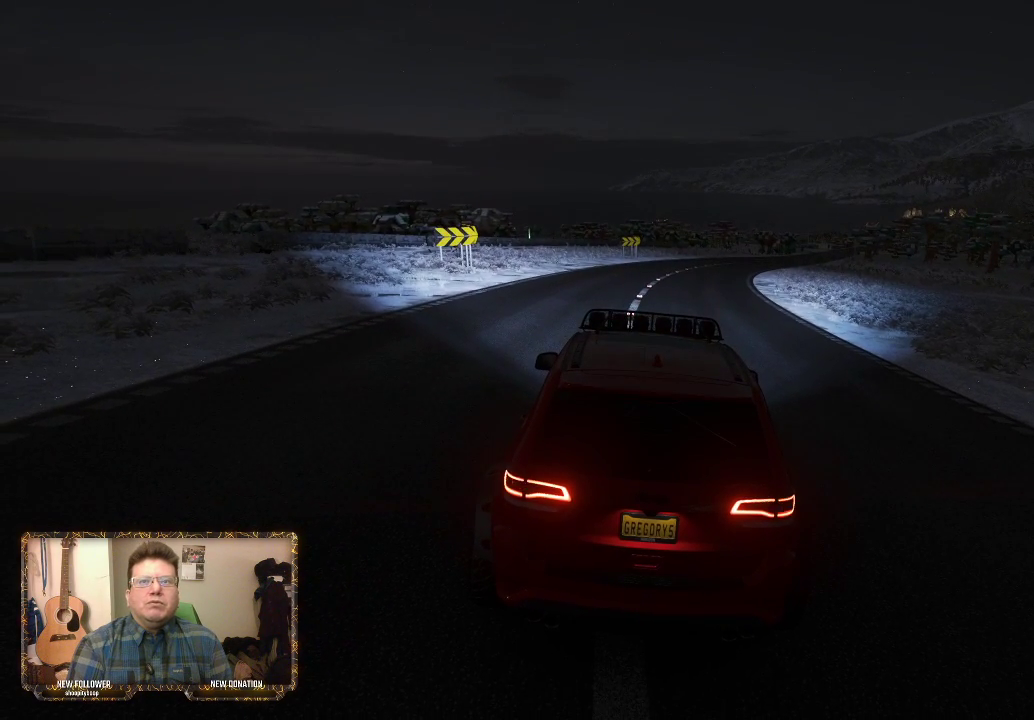
{"buttons": ["L2"], "left_stick": "center", "right_stick": "center", "events": [[117, "R2", "up"], [350, "L2", "down"]]}
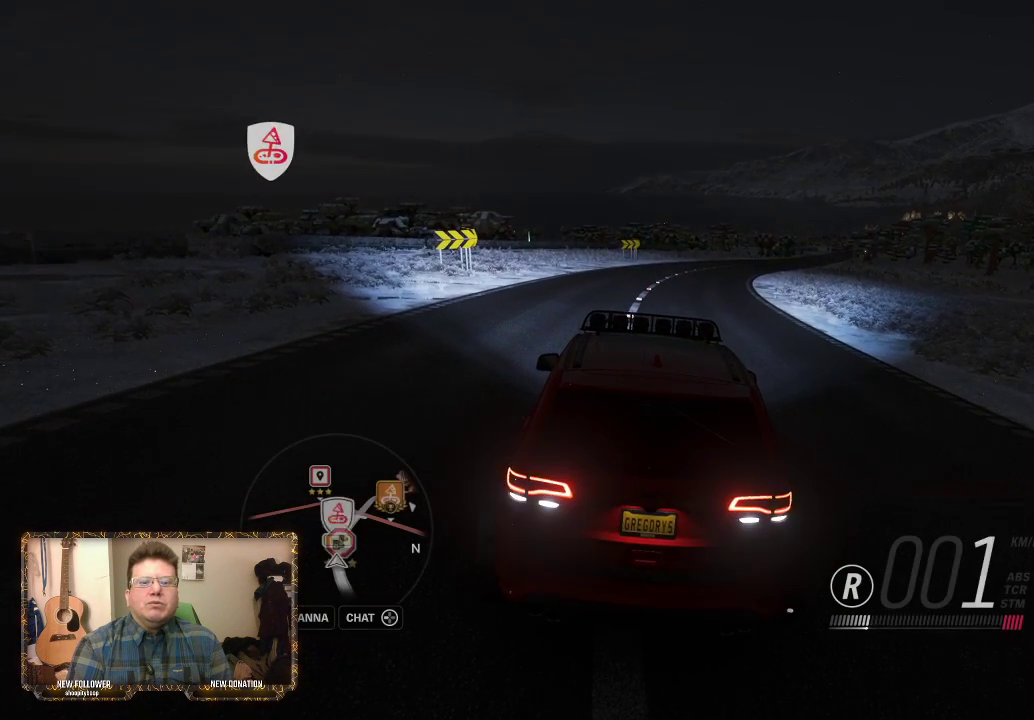
{"buttons": [], "left_stick": "center", "right_stick": "center", "events": [[17, "L2", "up"], [83, "L2", "down"], [250, "L2", "up"]]}
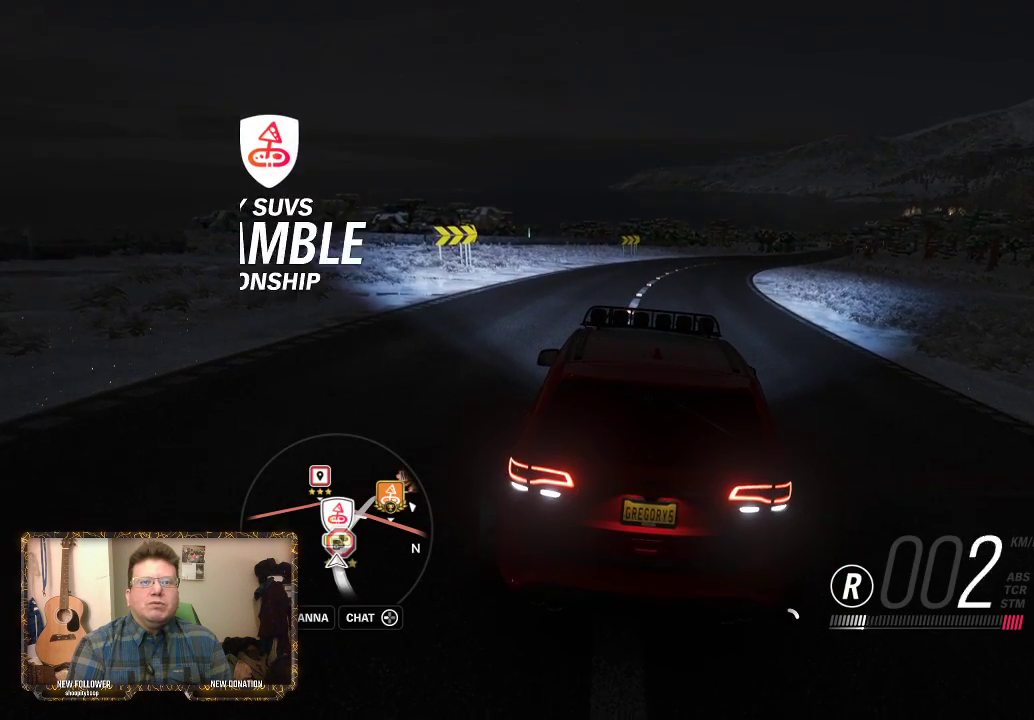
{"buttons": [], "left_stick": "center", "right_stick": "center", "events": []}
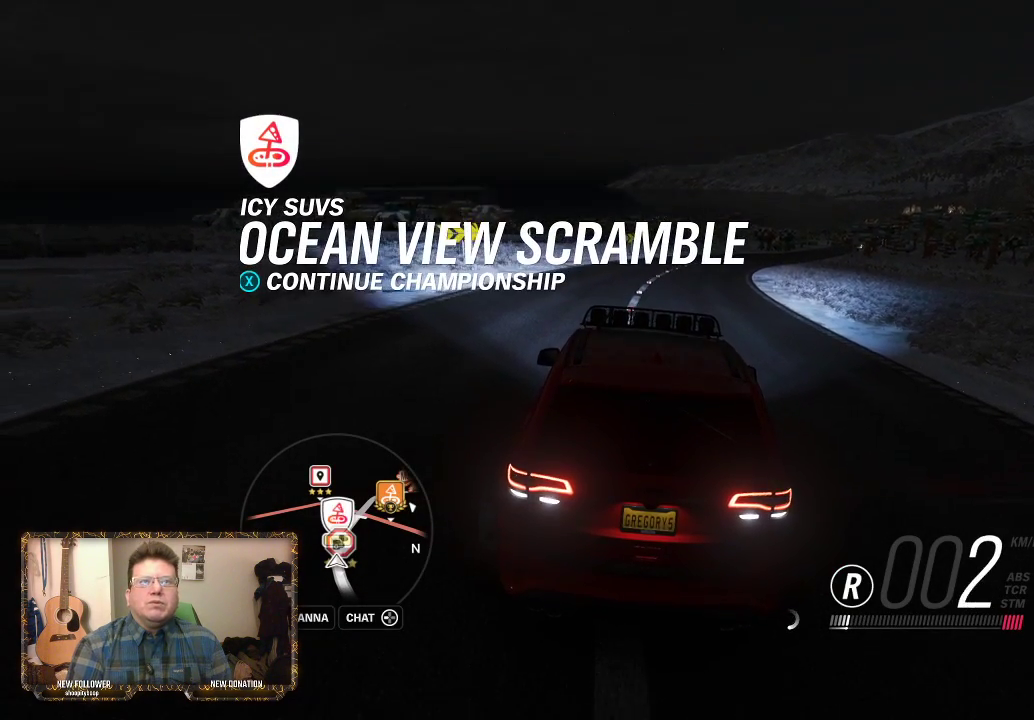
{"buttons": [], "left_stick": "center", "right_stick": "center", "events": [[350, "X", "down"], [500, "X", "up"]]}
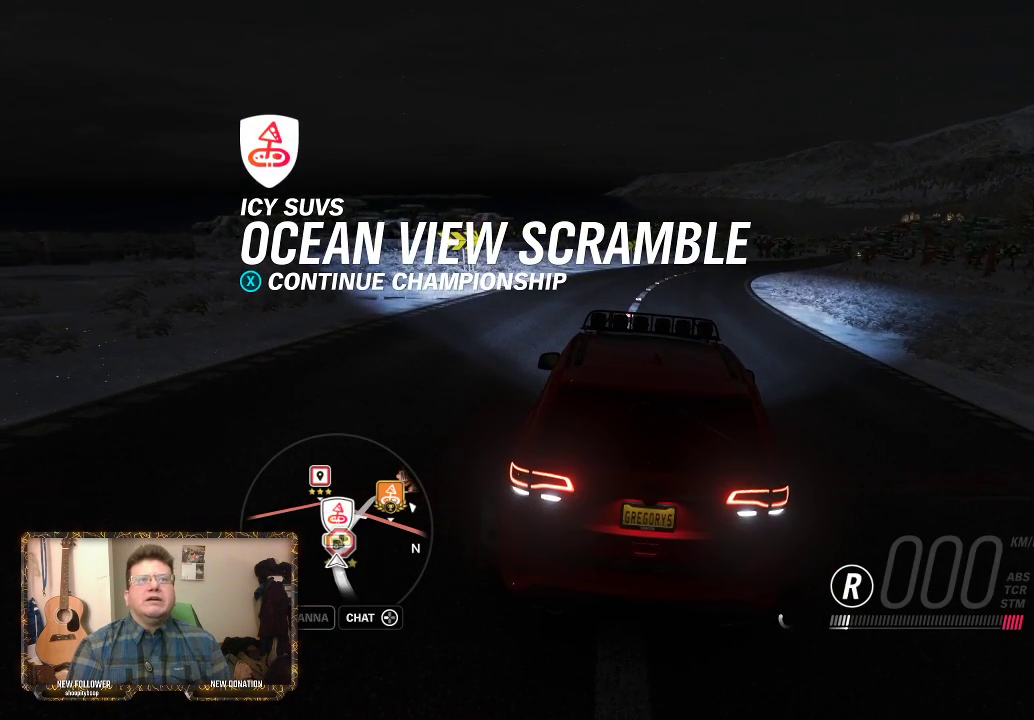
{"buttons": [], "left_stick": "center", "right_stick": "center", "events": []}
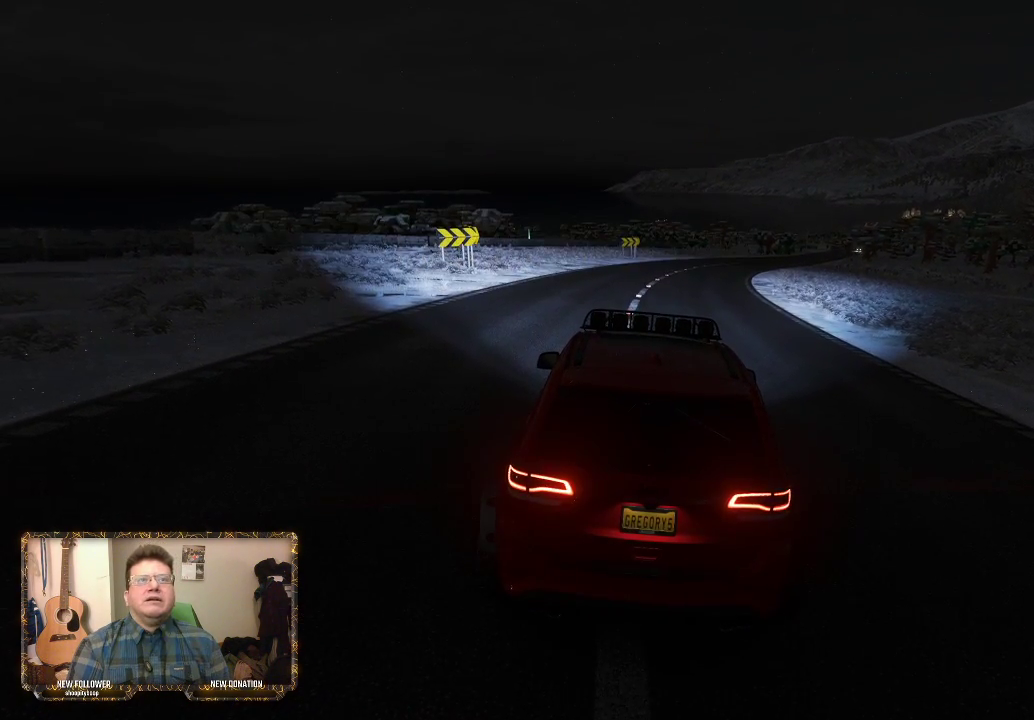
{"buttons": [], "left_stick": "center", "right_stick": "center", "events": []}
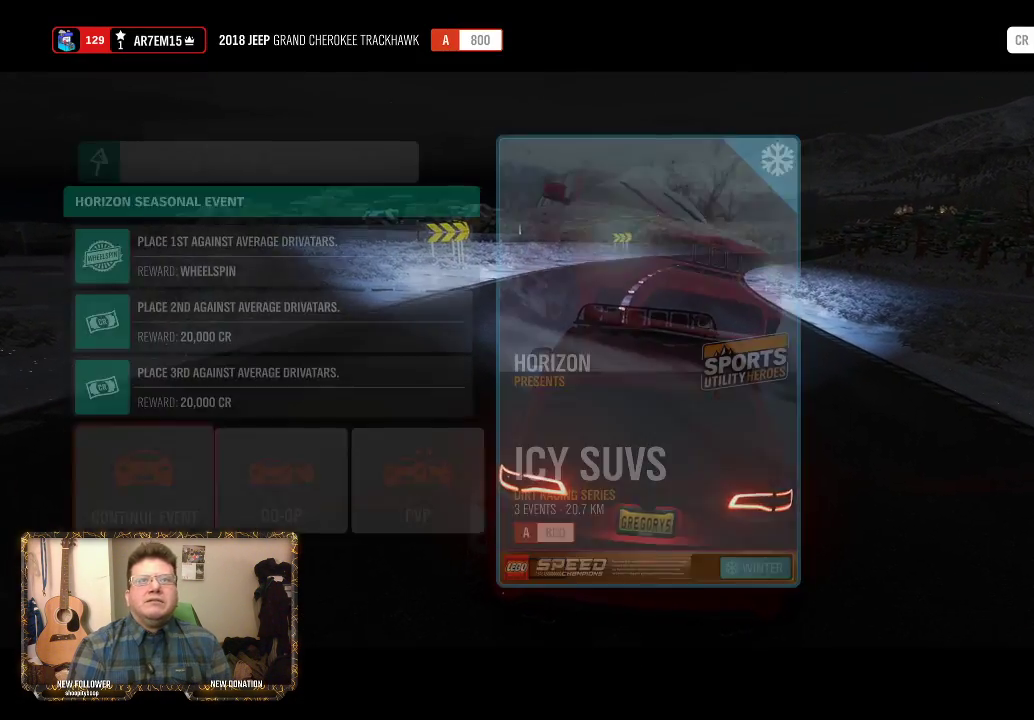
{"buttons": [], "left_stick": "center", "right_stick": "center", "events": []}
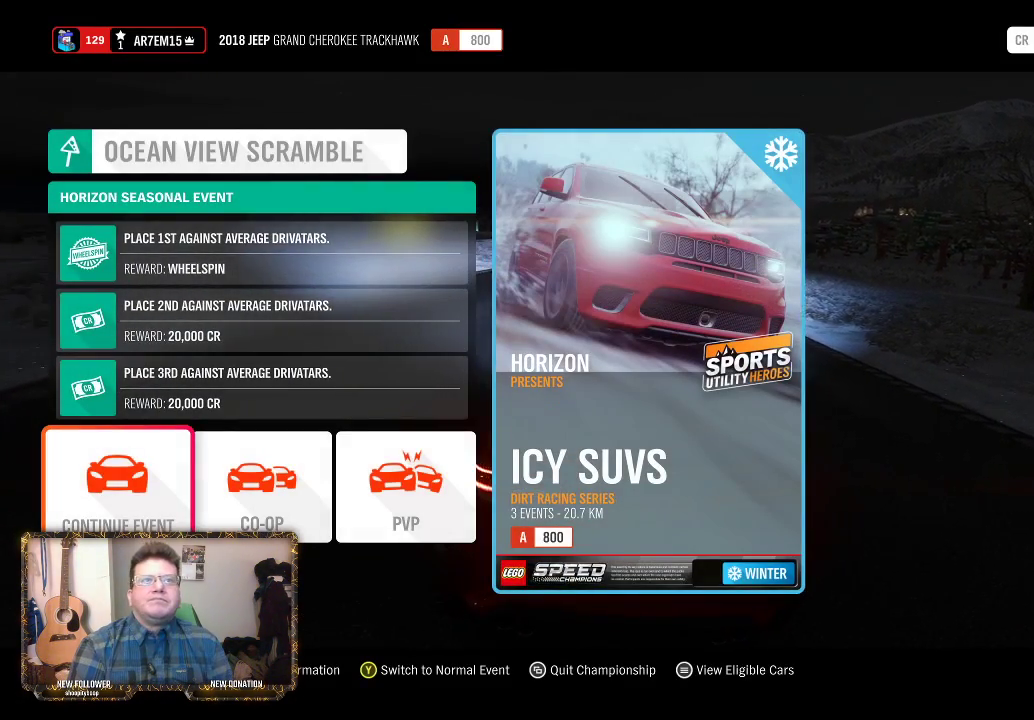
{"buttons": [], "left_stick": "center", "right_stick": "center", "events": []}
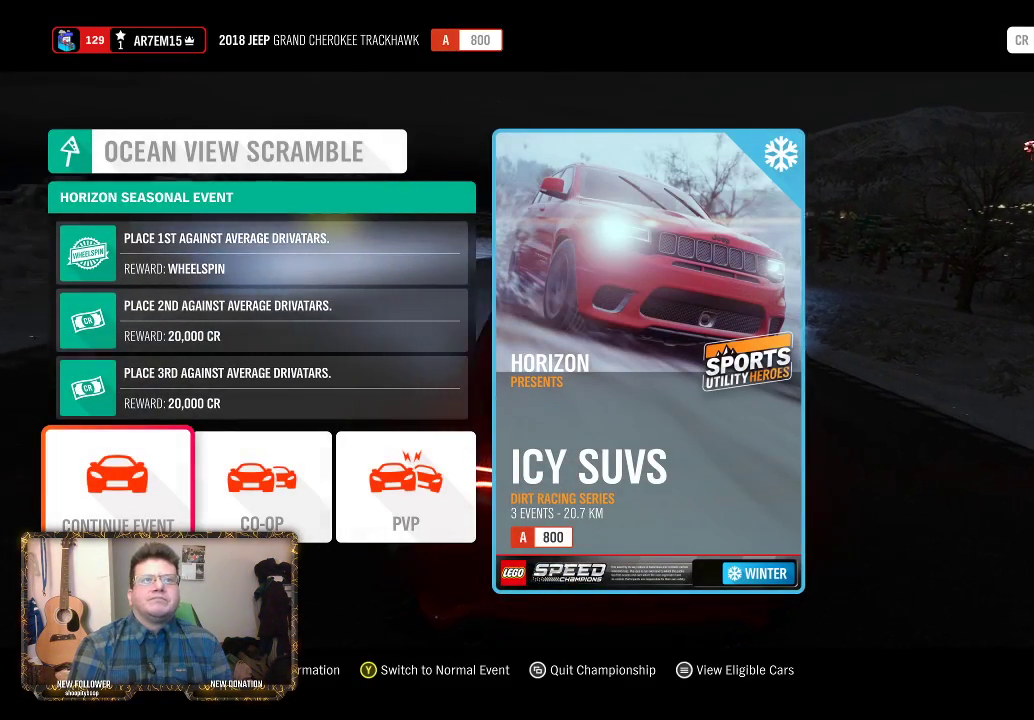
{"buttons": [], "left_stick": "center", "right_stick": "center", "events": [[300, "A", "down"], [433, "A", "up"]]}
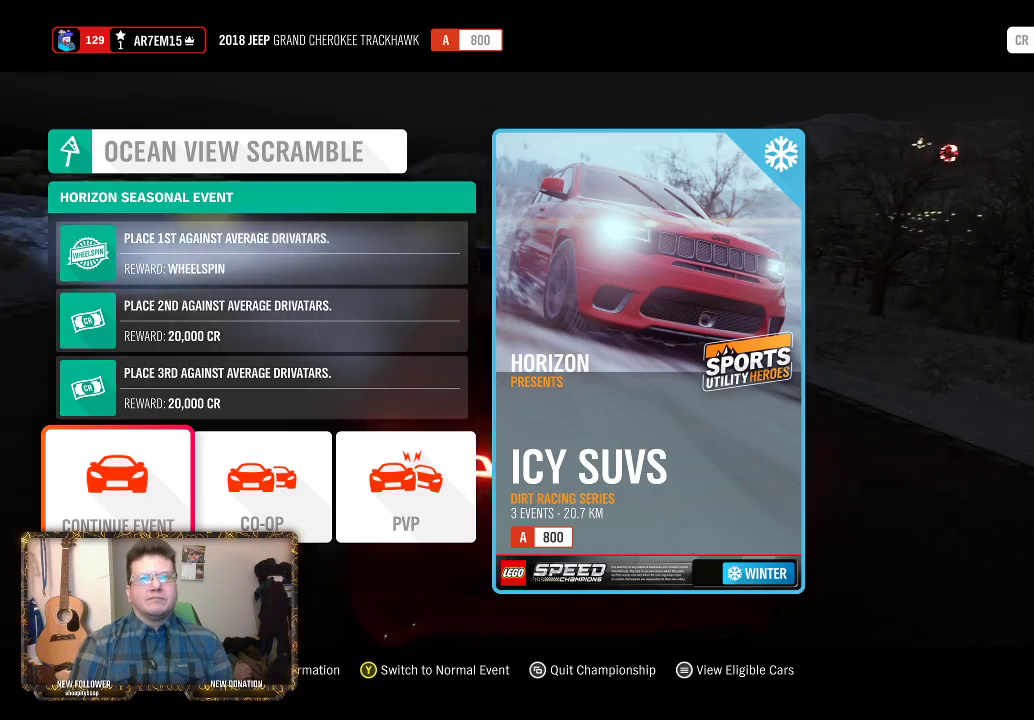
{"buttons": [], "left_stick": "center", "right_stick": "center", "events": []}
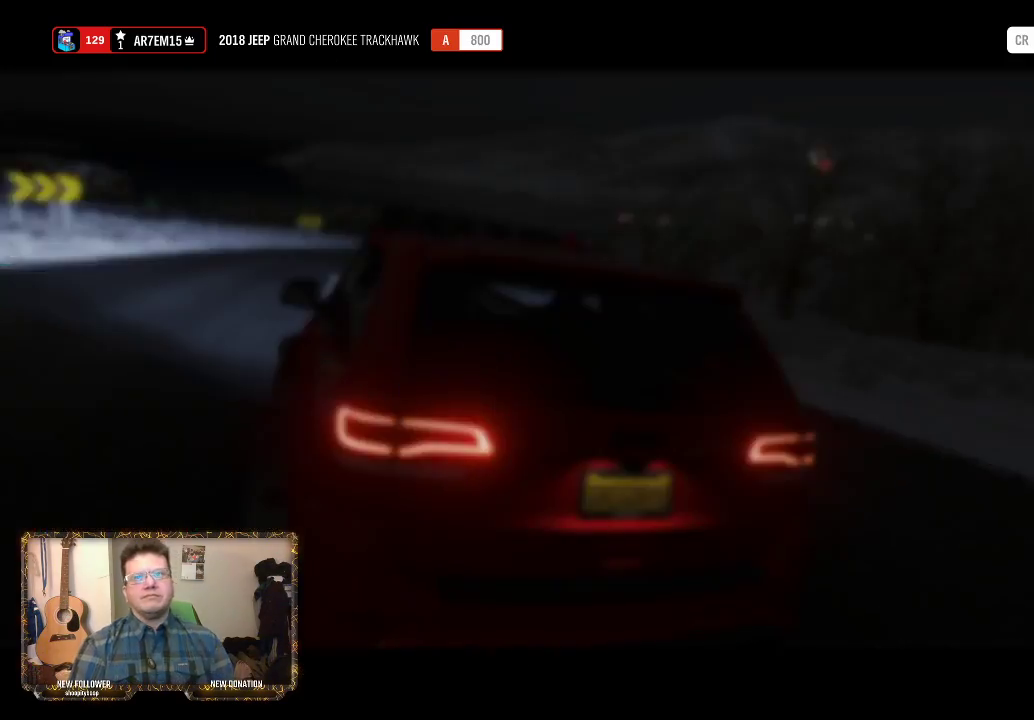
{"buttons": [], "left_stick": "center", "right_stick": "center", "events": []}
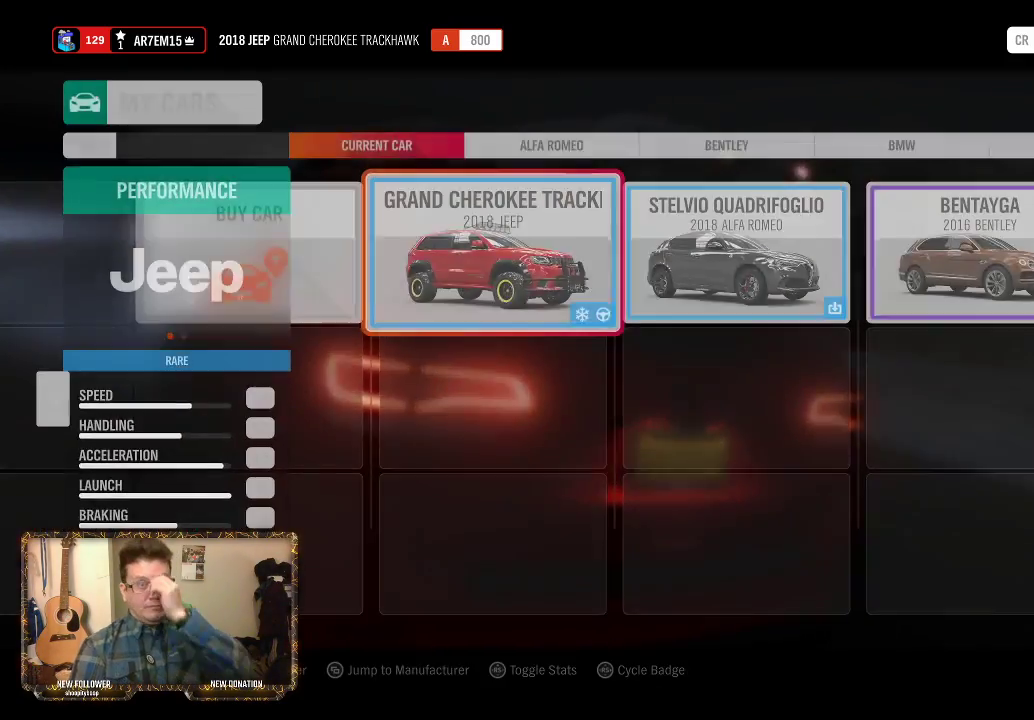
{"buttons": ["A"], "left_stick": "center", "right_stick": "center", "events": [[450, "A", "down"]]}
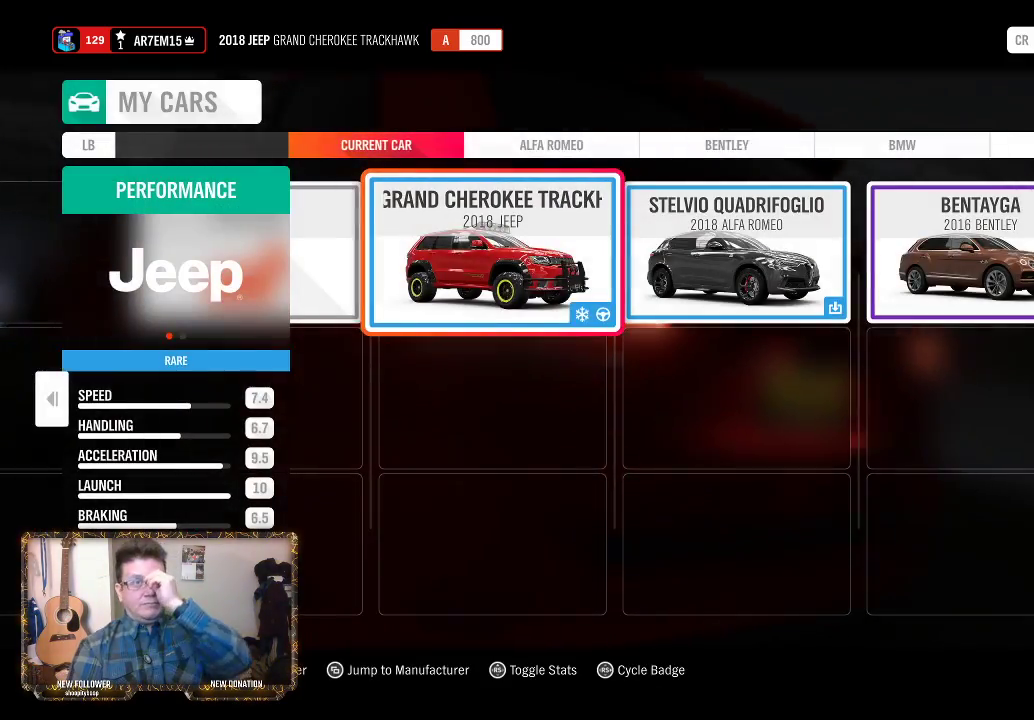
{"buttons": [], "left_stick": "center", "right_stick": "center", "events": [[83, "A", "up"]]}